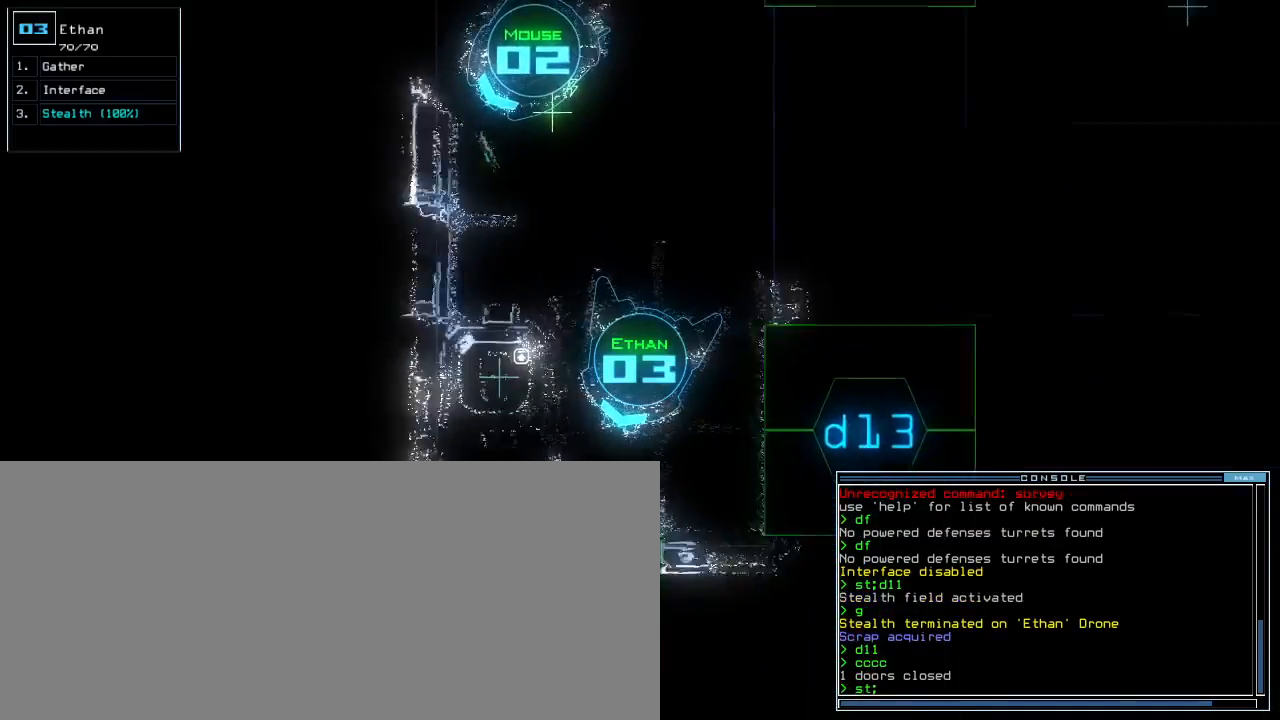
Gameplay with keyboard; each line is a JSON object with the keys held at the frame after it. "events" lists presses ("down") and releases ("up") of ".", "0", "1", "2", "3", "4", "5", "6", "7", "8", "9", "a", "b", "backspace", "c", "caps_lock", "comma", "ctrl_l", "ctrl_r", "d", "down", "e", "equals", "escape", "f", "f4", "g", "h", "i", "j", "k", "l", "left", "m", "minus", "n", "o", "p", "q", "quote", "r", "return", "right", "s", "semicolon", "shift_l", "shift_r", "space", "t", "tab", "tilde", "u", "up", "v", "w", "x", "y" and "z" between this image and that frame as [ms after this image, input, new state], when the widget could be followed in between. No other keys are recorded. Mouse input is not recorded. Not read: other_keys.
{"keys": ["2", "left", "up"], "events": [[83, "right", "down"], [267, "d", "down"], [333, "d", "up"], [333, "right", "up"], [400, "left", "down"], [483, "2", "down"]]}
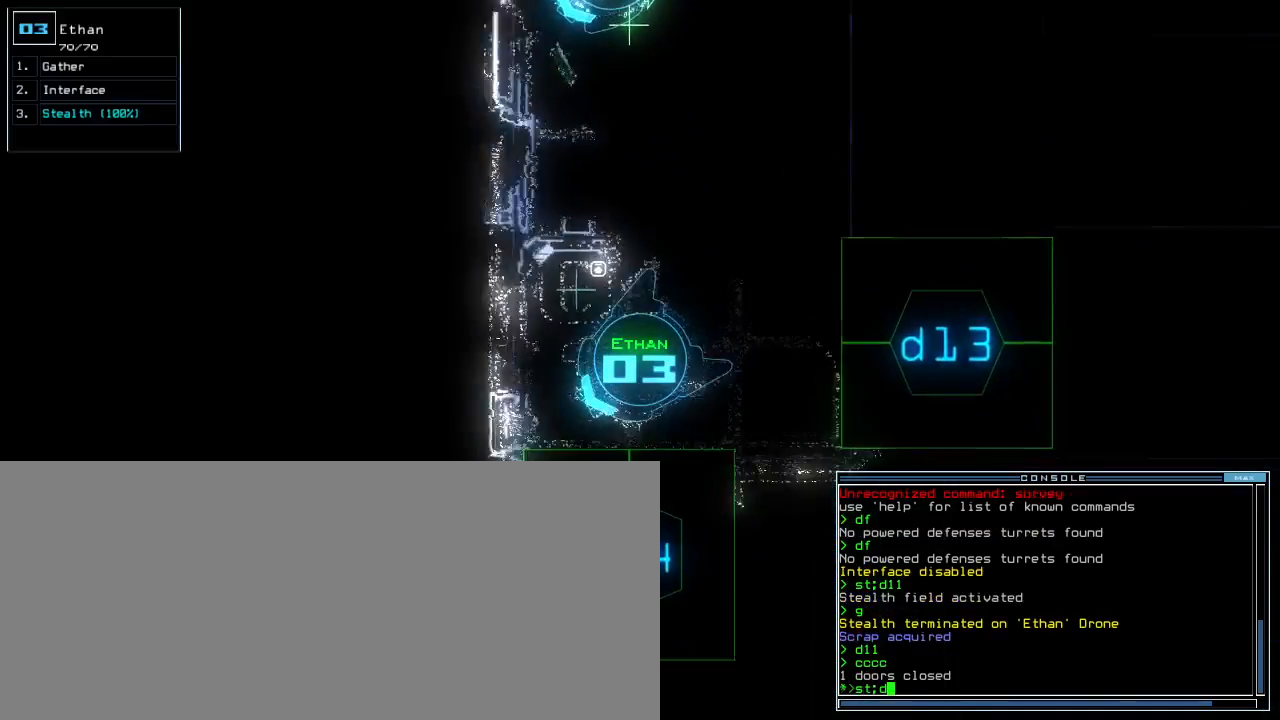
{"keys": [], "events": [[50, "2", "up"], [250, "left", "up"], [250, "up", "up"]]}
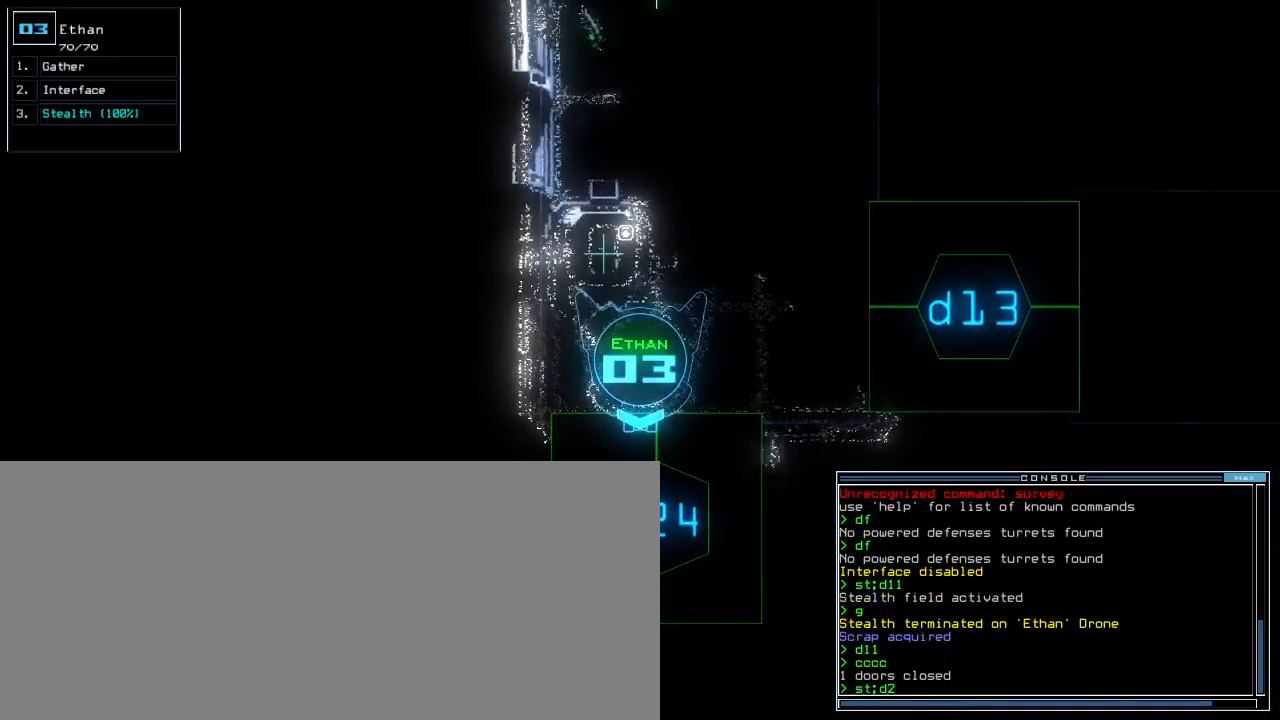
{"keys": ["up"], "events": [[17, "4", "down"], [83, "4", "up"], [133, "return", "down"], [183, "return", "up"], [300, "up", "down"]]}
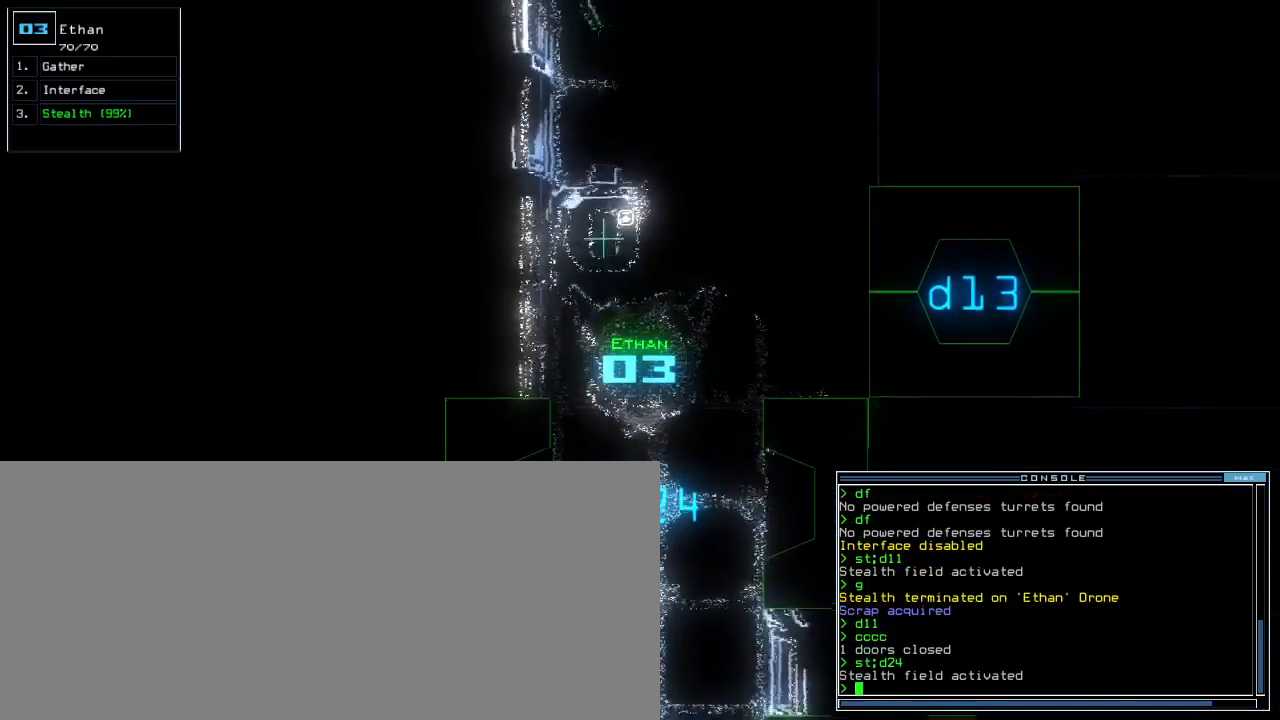
{"keys": ["up"], "events": [[83, "left", "down"], [167, "left", "up"], [383, "right", "down"], [450, "right", "up"]]}
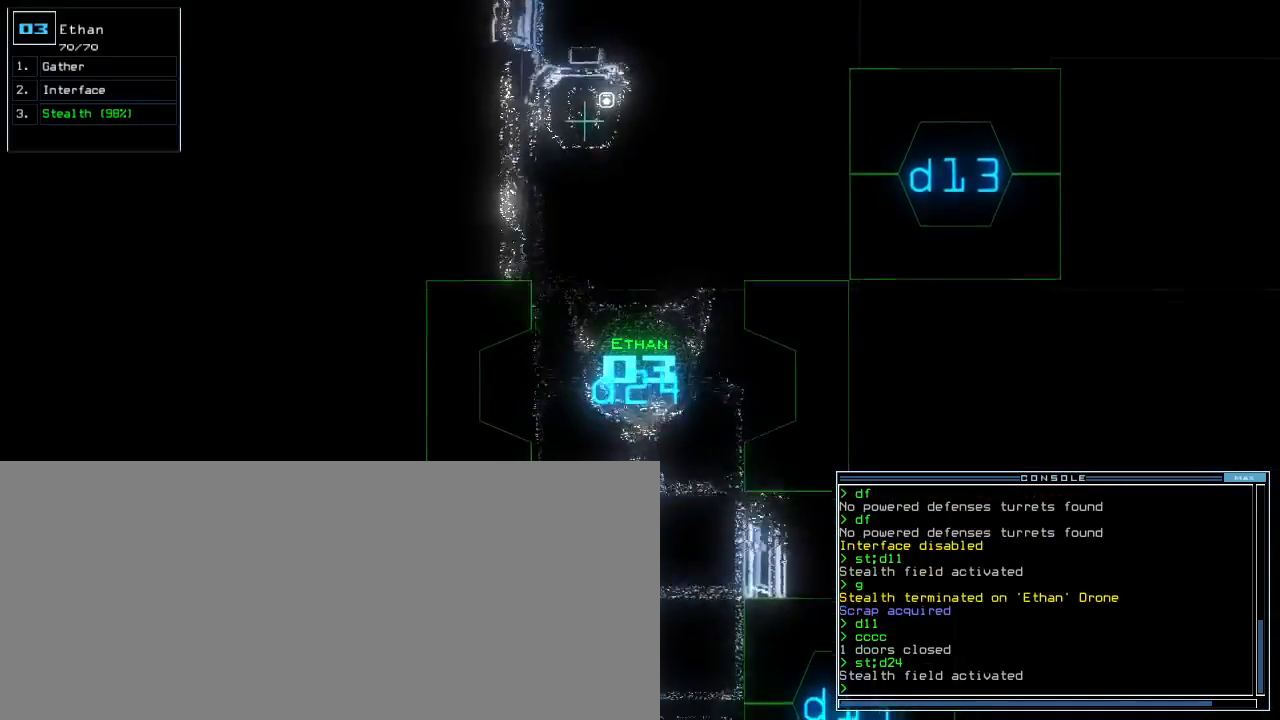
{"keys": ["up"], "events": []}
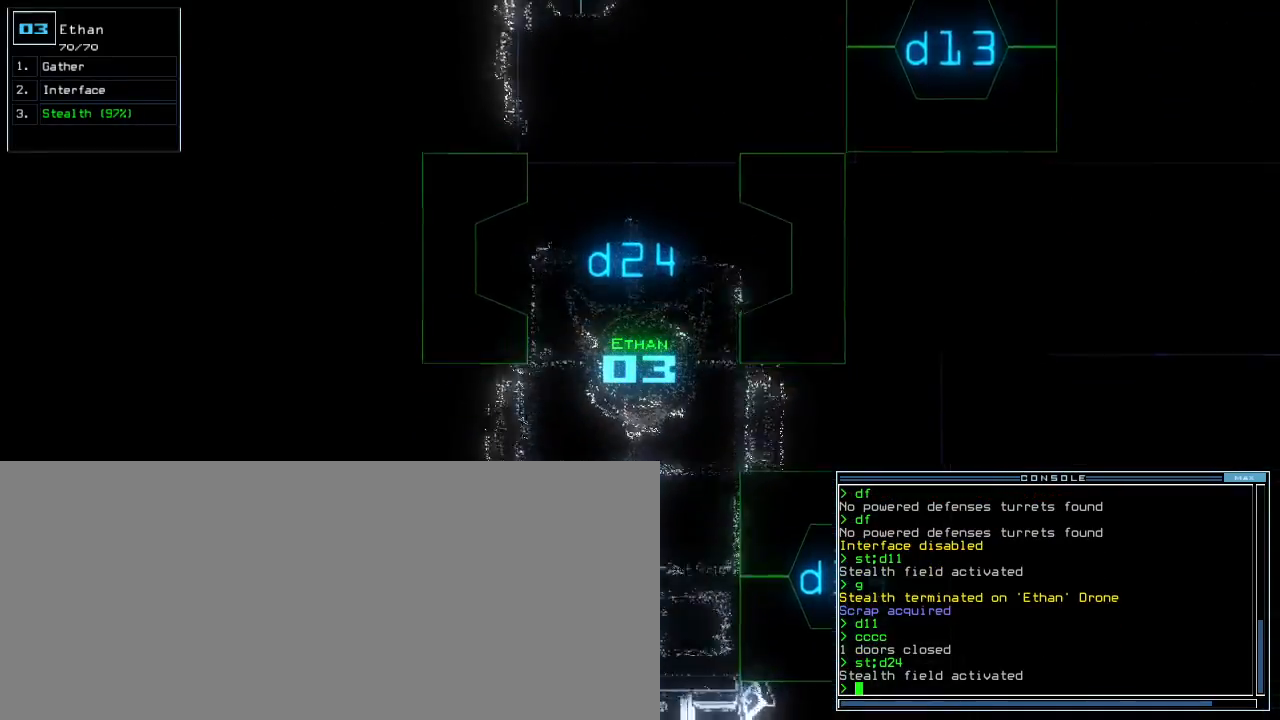
{"keys": [], "events": [[433, "up", "up"]]}
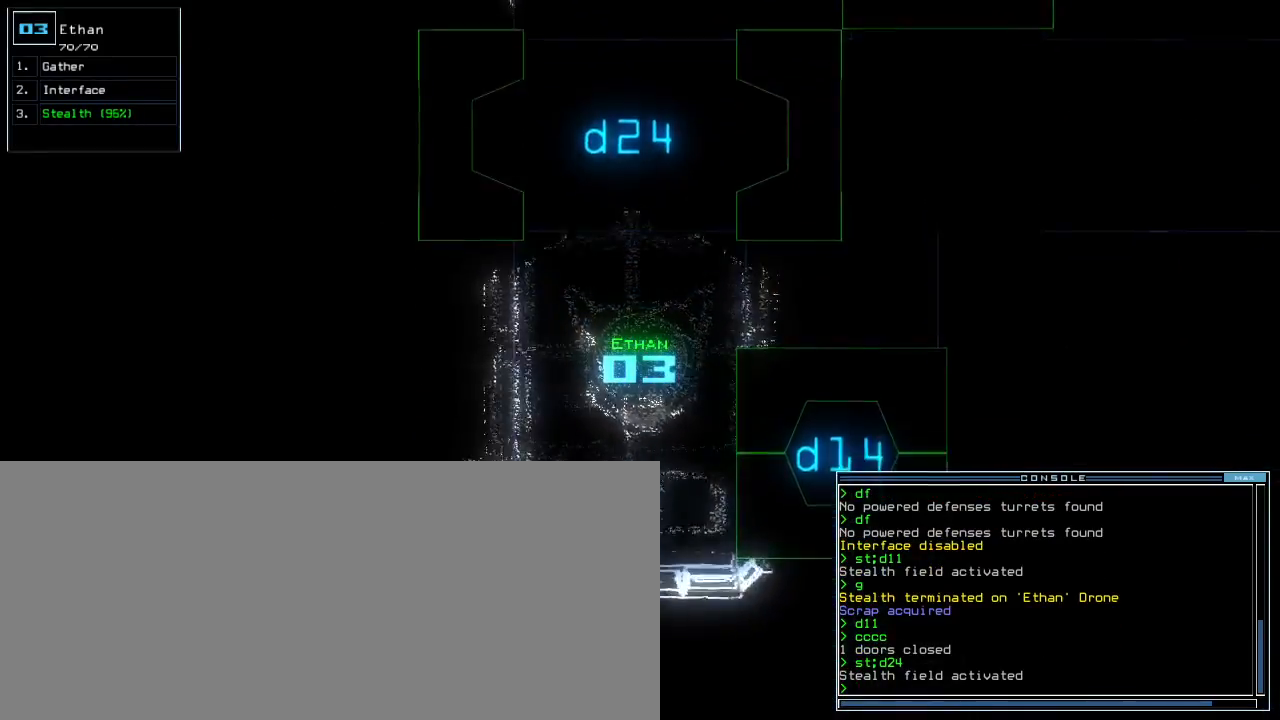
{"keys": ["down", "left"], "events": [[17, "down", "down"], [283, "left", "down"]]}
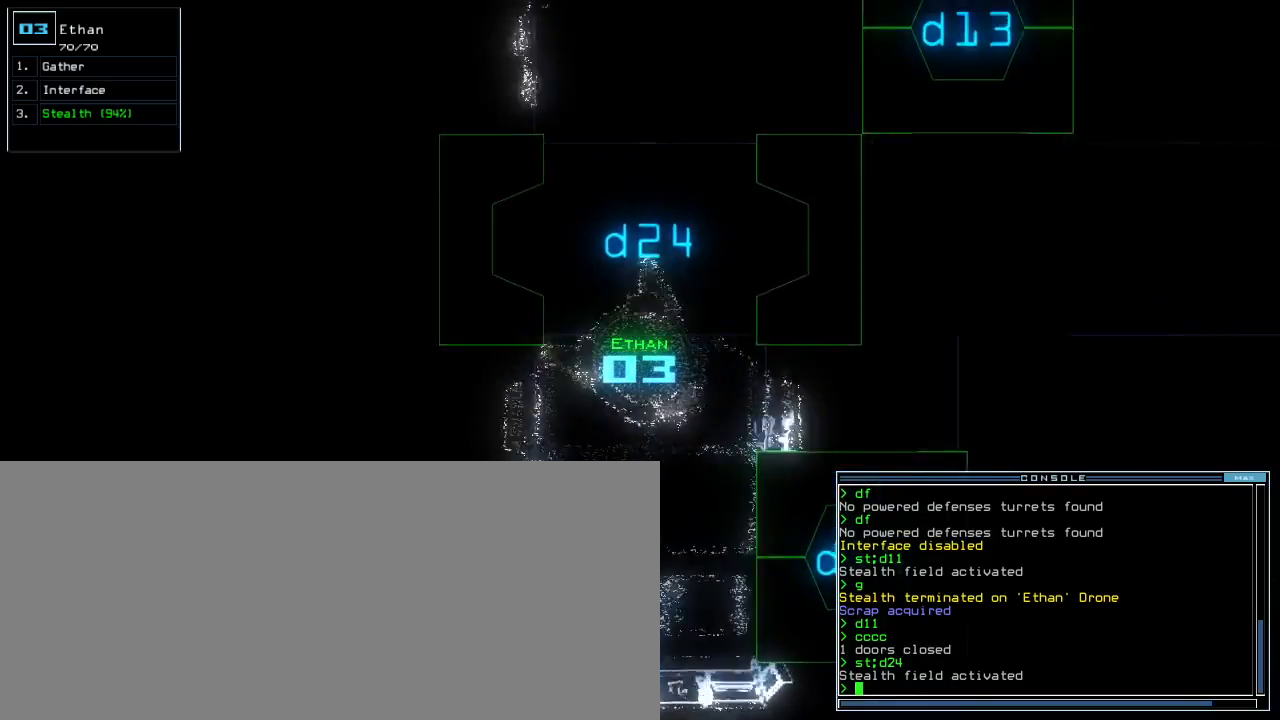
{"keys": ["left", "up"], "events": [[150, "down", "up"], [283, "up", "down"]]}
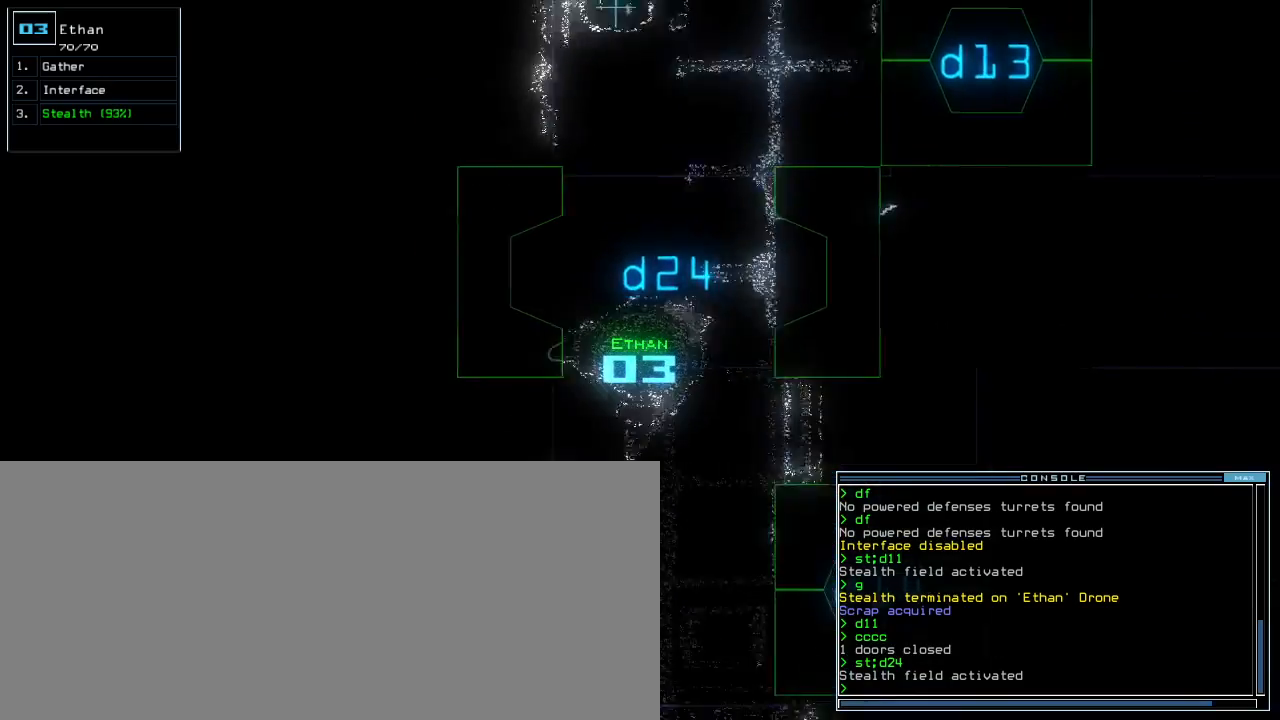
{"keys": ["right", "up"], "events": [[367, "left", "up"], [500, "right", "down"]]}
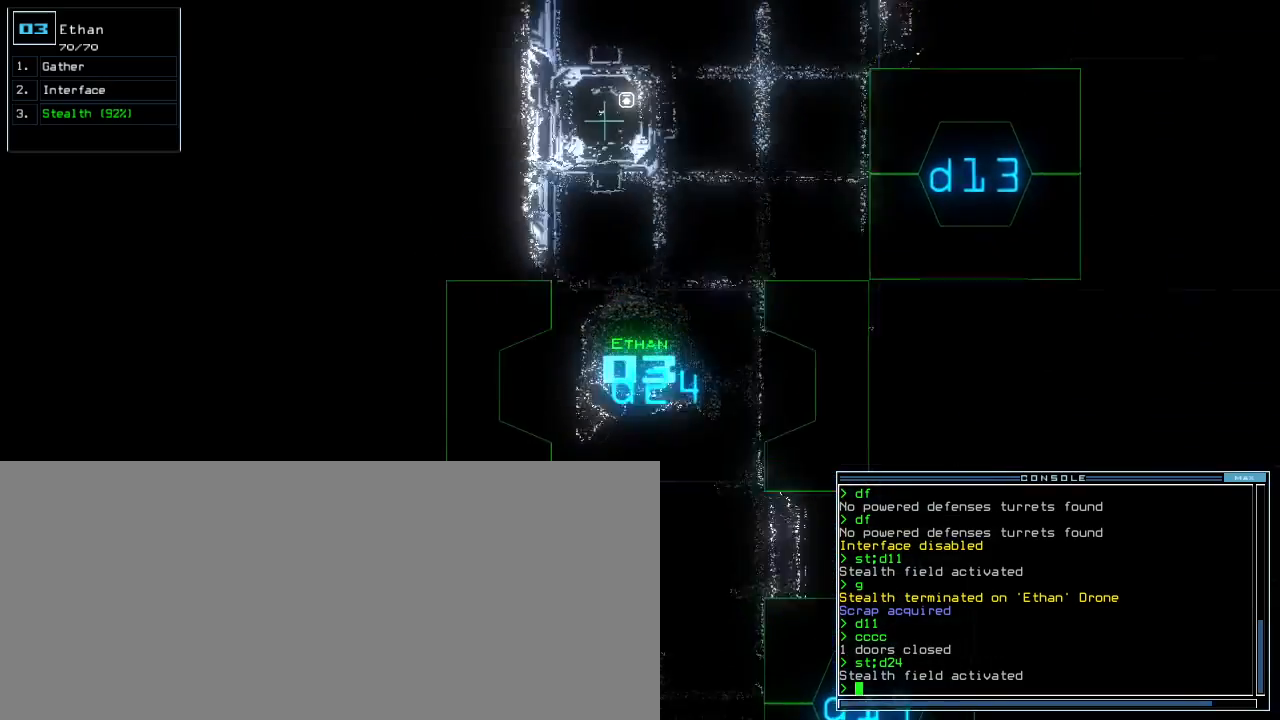
{"keys": ["s", "up"], "events": [[83, "right", "up"], [200, "right", "down"], [267, "right", "up"], [367, "right", "down"], [450, "right", "up"], [467, "s", "down"]]}
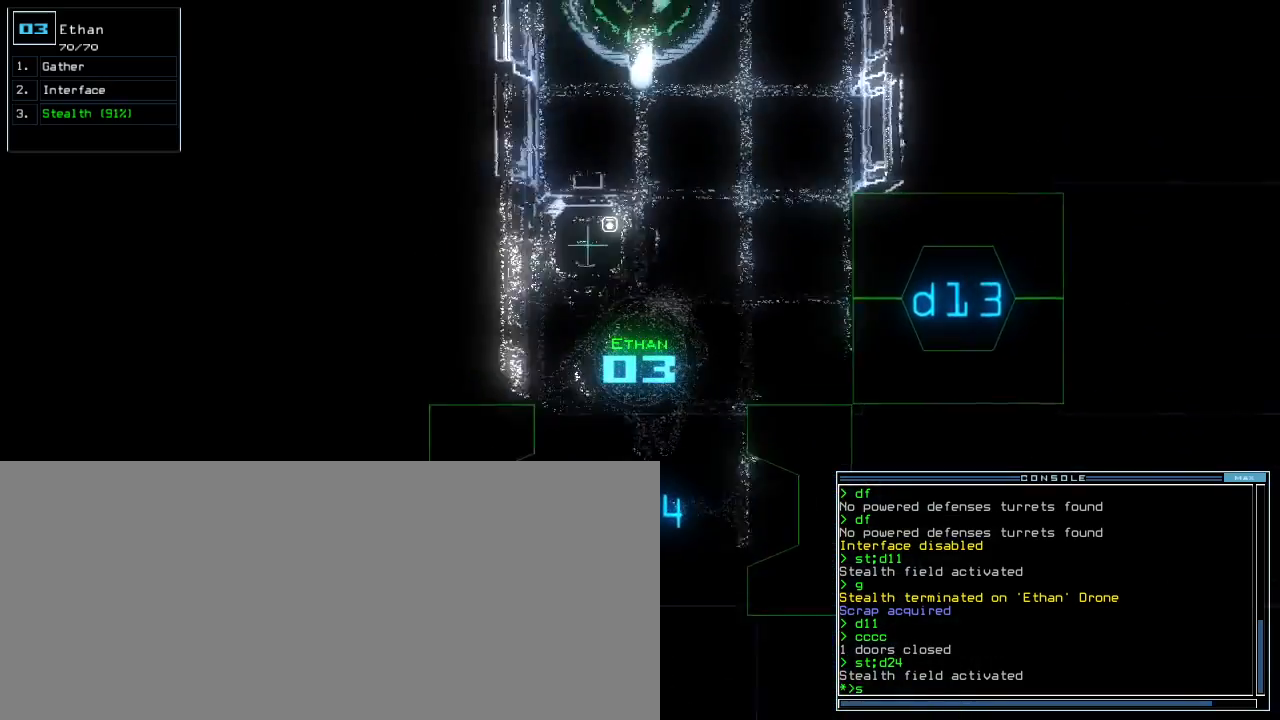
{"keys": ["right"], "events": [[33, "t", "down"], [50, "s", "up"], [133, "t", "up"], [150, "return", "down"], [250, "return", "up"], [283, "space", "down"], [283, "up", "up"], [350, "space", "up"], [433, "right", "down"]]}
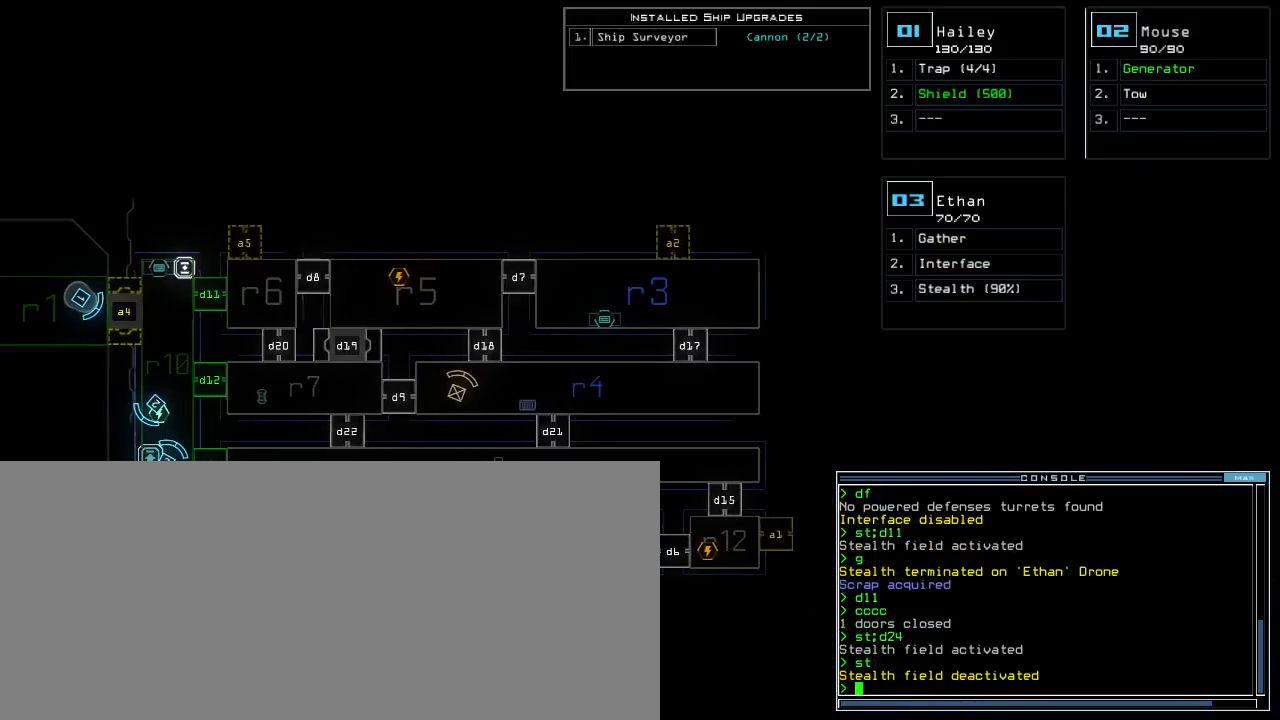
{"keys": ["c"], "events": [[217, "right", "up"], [367, "c", "down"], [433, "c", "up"], [483, "c", "down"]]}
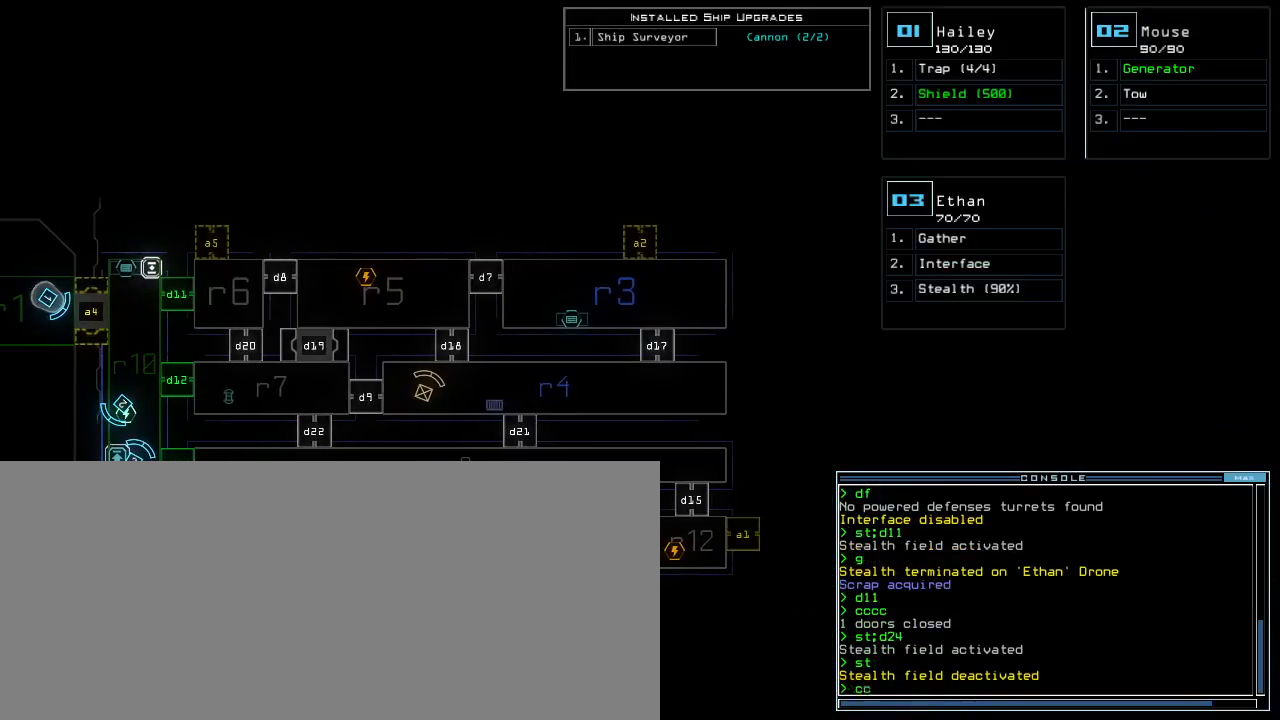
{"keys": [], "events": [[33, "return", "down"], [67, "c", "up"], [100, "return", "up"]]}
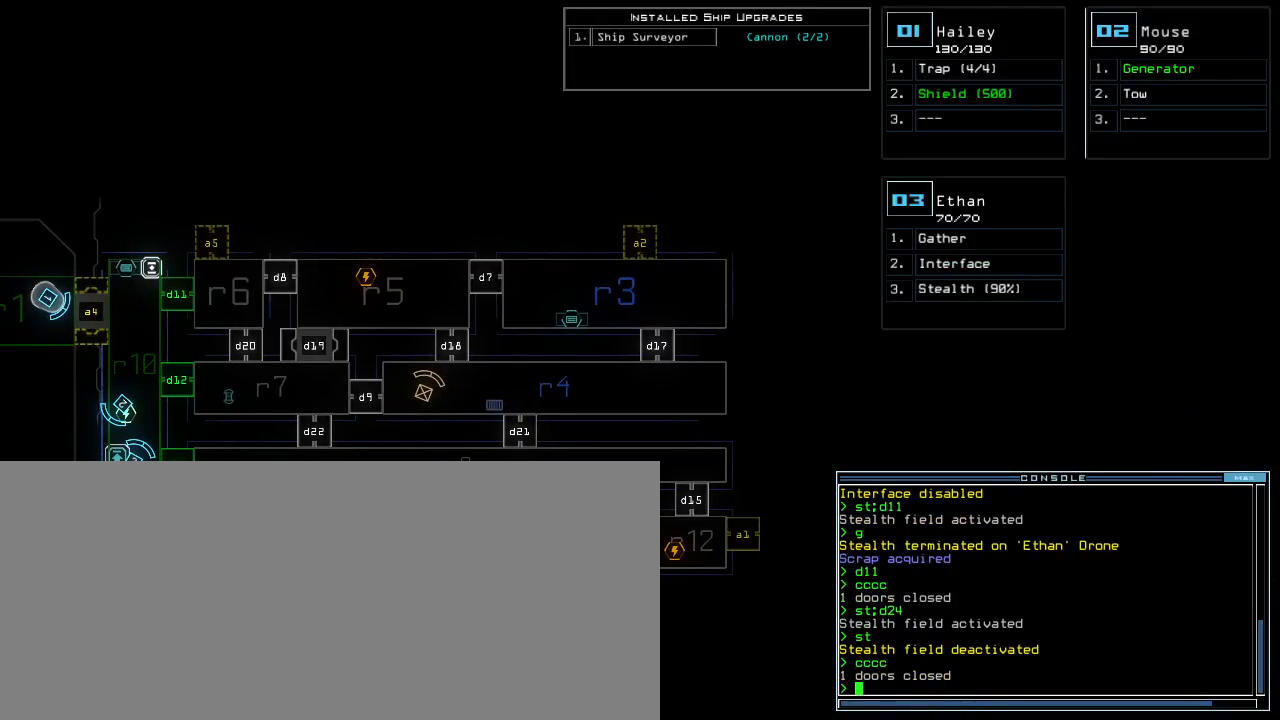
{"keys": [], "events": []}
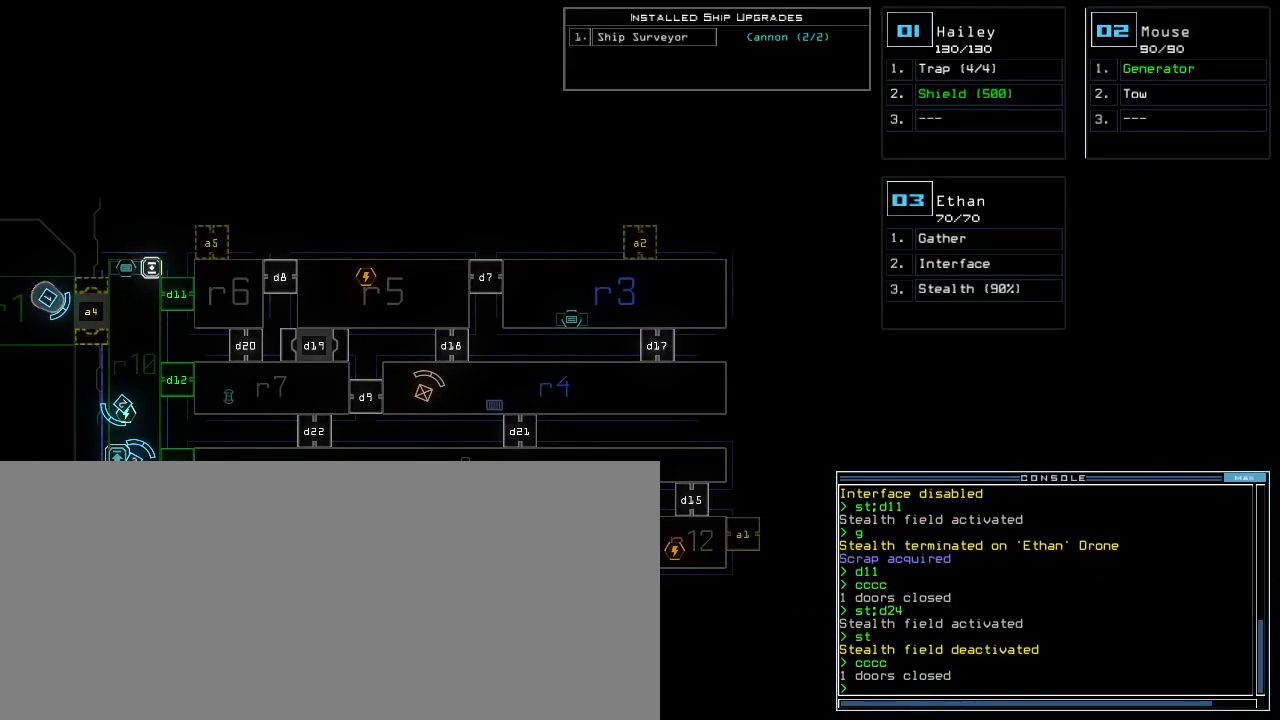
{"keys": [], "events": []}
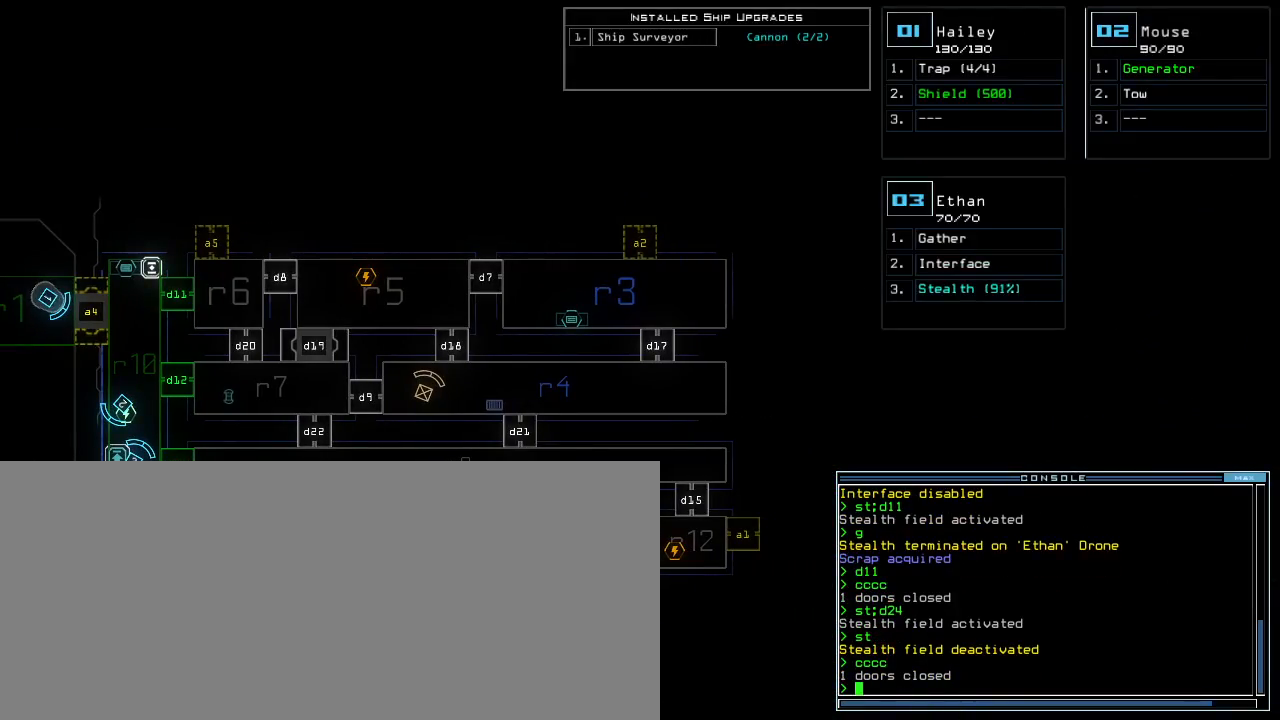
{"keys": [], "events": []}
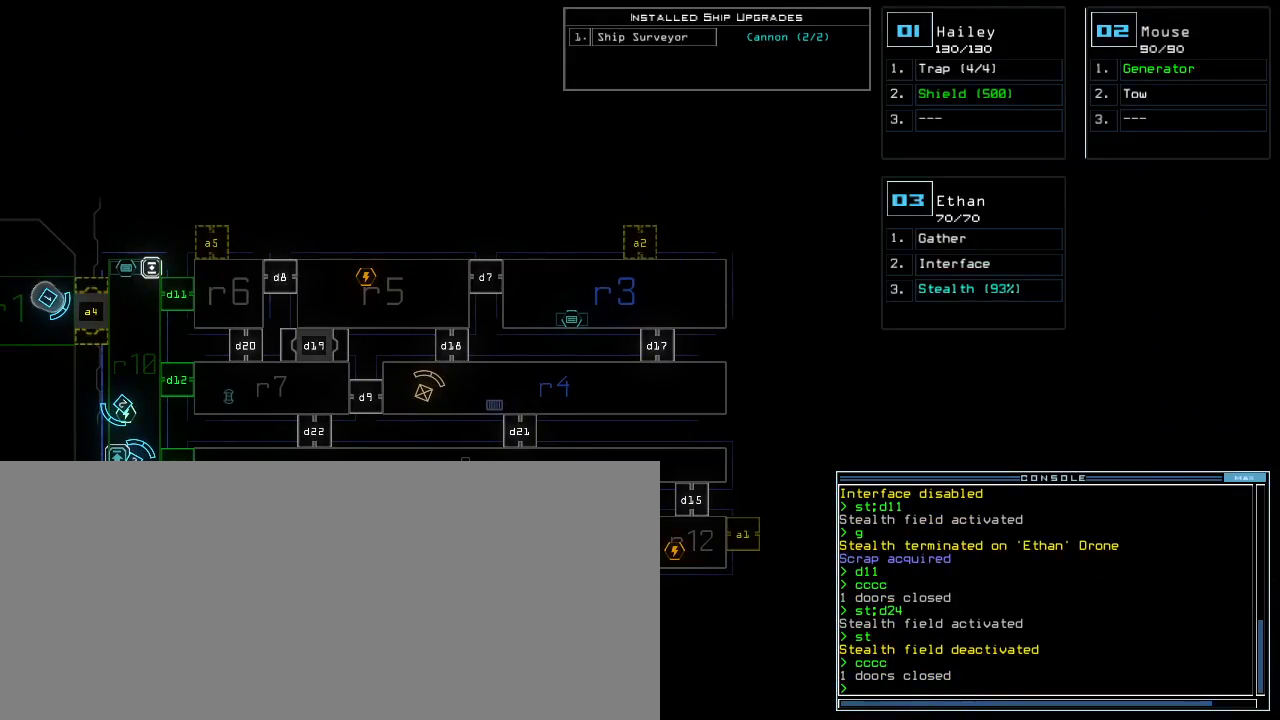
{"keys": [], "events": [[167, "left", "down"], [500, "left", "up"]]}